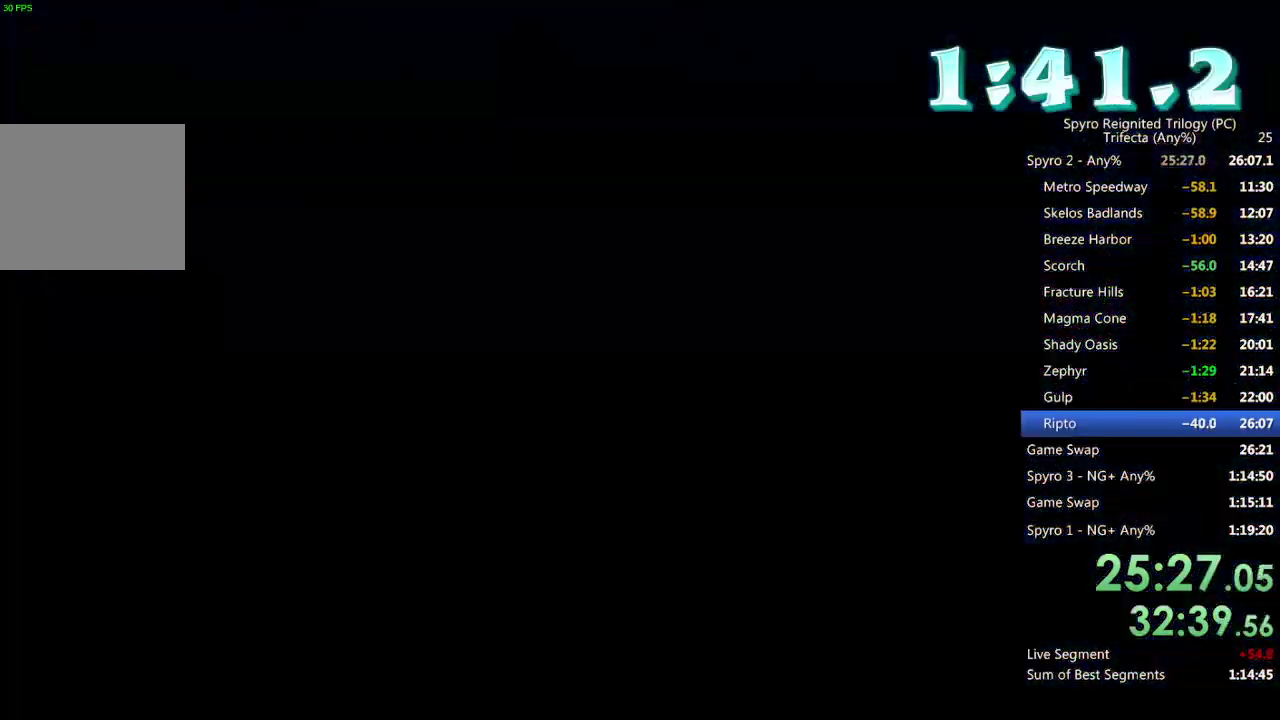
Gameplay with a controller (PlayStation layout); each line is a JSON object with the inputs held at the frame after it. "events" lists button and stick changes between this image and that frame as [ms after this image, input, new state], when the widget could be followed in between. Not read: START.
{"buttons": [], "left_stick": "center", "right_stick": "center", "events": []}
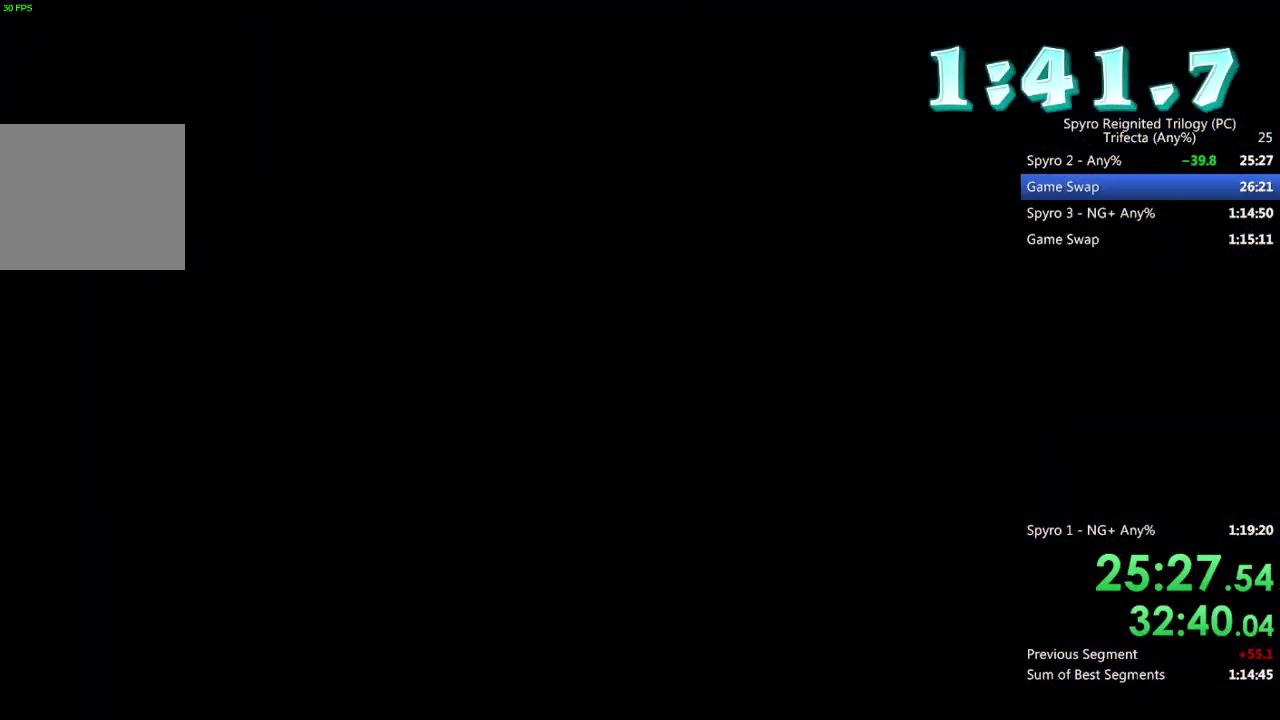
{"buttons": [], "left_stick": "center", "right_stick": "center", "events": []}
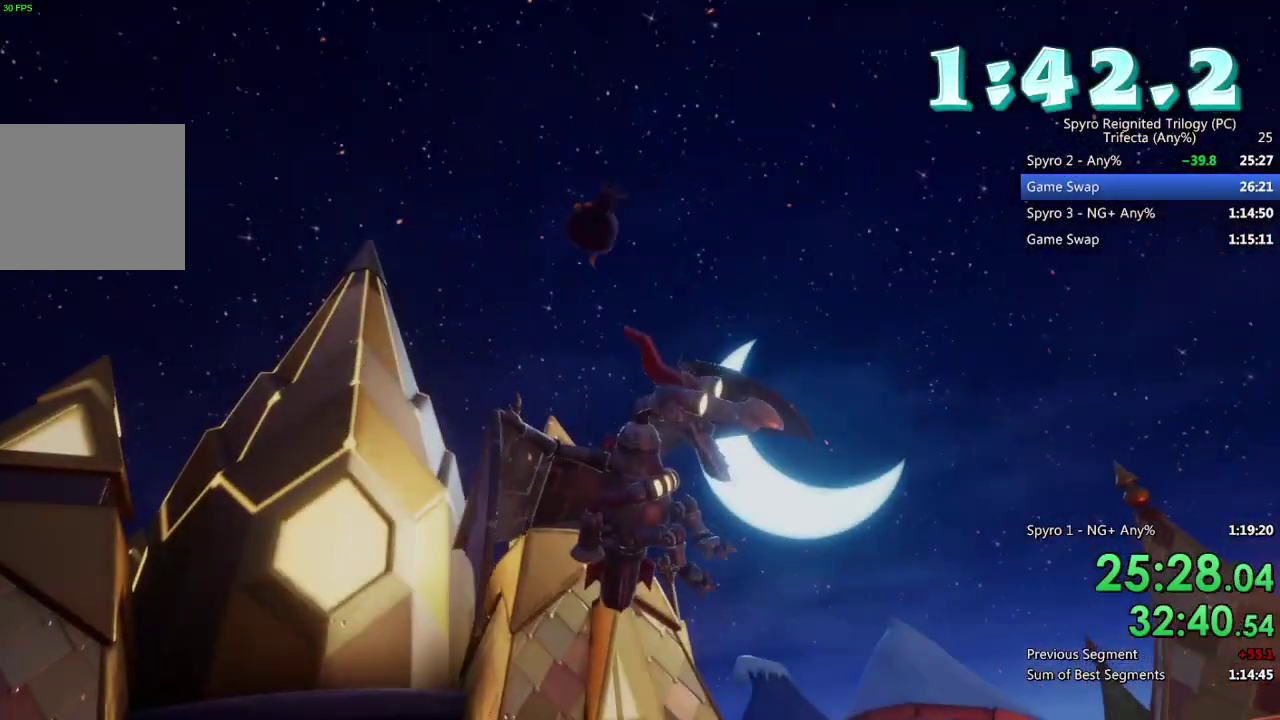
{"buttons": [], "left_stick": "center", "right_stick": "center", "events": [[300, "TRIANGLE", "down"], [350, "TRIANGLE", "up"], [417, "TRIANGLE", "down"], [483, "TRIANGLE", "up"]]}
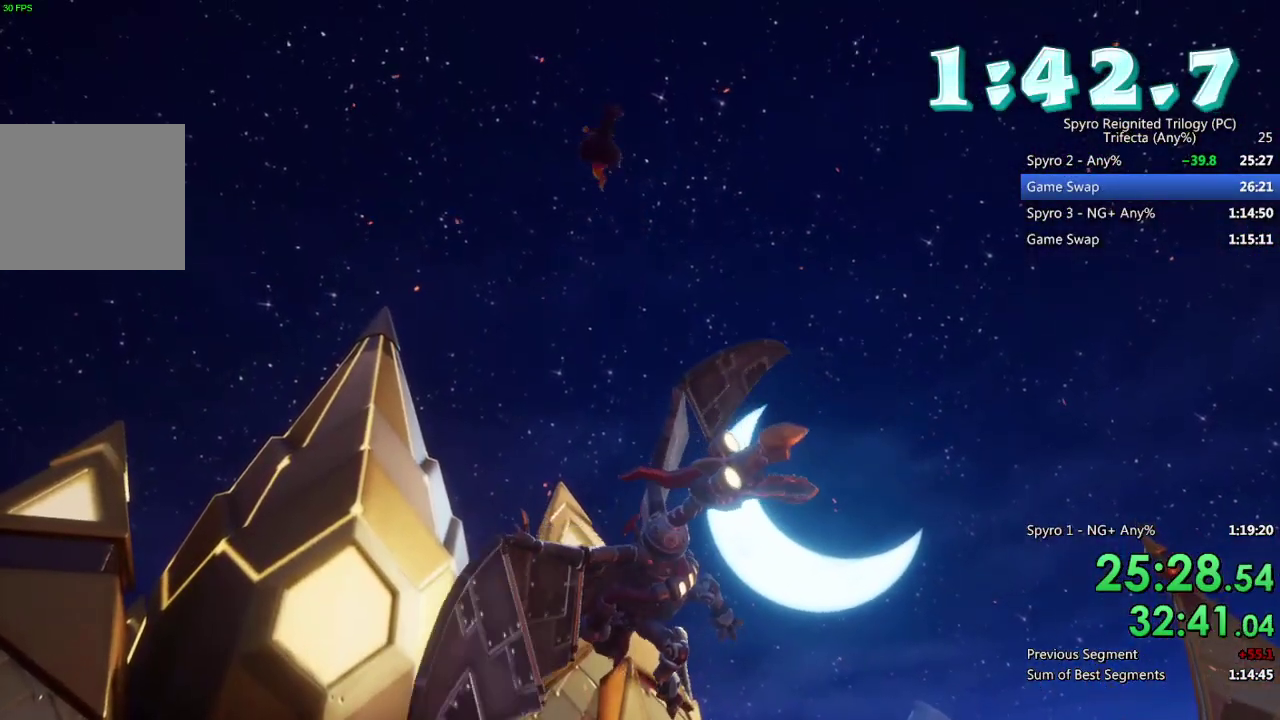
{"buttons": [], "left_stick": "center", "right_stick": "center", "events": [[33, "TRIANGLE", "down"], [100, "TRIANGLE", "up"], [167, "TRIANGLE", "down"], [217, "TRIANGLE", "up"], [417, "TRIANGLE", "down"], [467, "TRIANGLE", "up"]]}
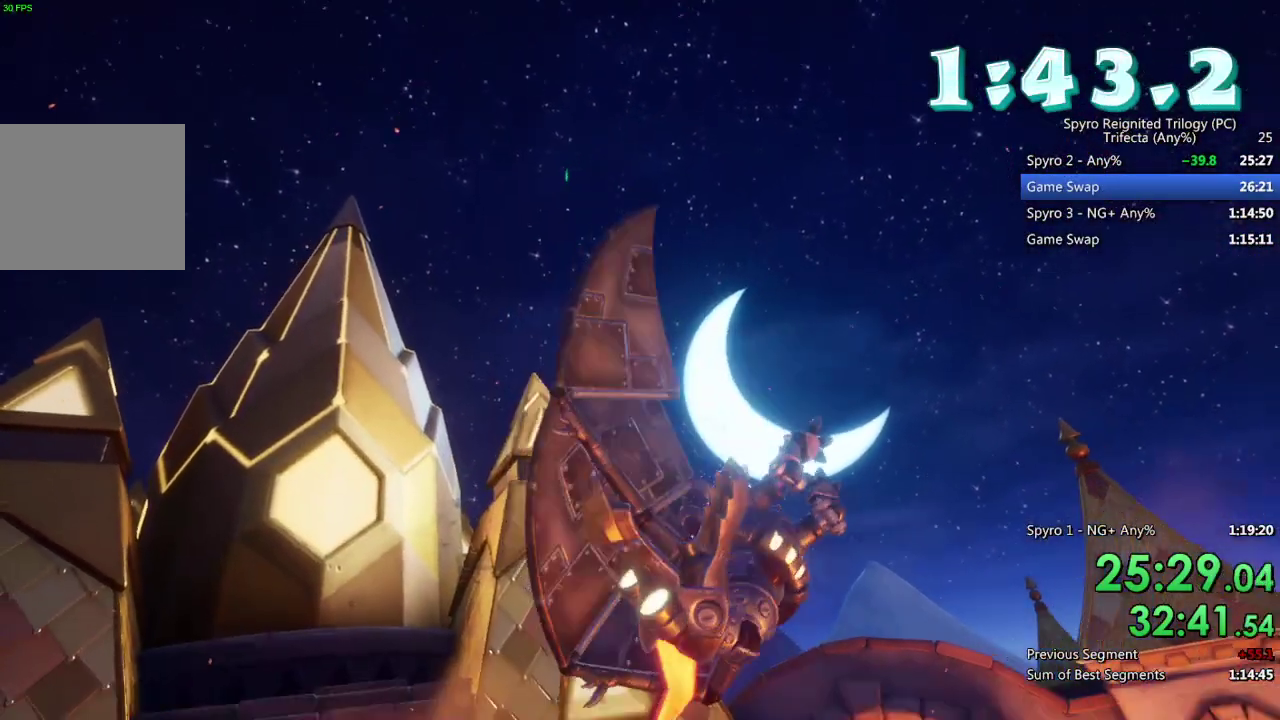
{"buttons": [], "left_stick": "center", "right_stick": "center", "events": [[33, "TRIANGLE", "down"], [83, "TRIANGLE", "up"], [150, "TRIANGLE", "down"], [217, "TRIANGLE", "up"], [267, "TRIANGLE", "down"], [333, "TRIANGLE", "up"], [383, "TRIANGLE", "down"], [450, "TRIANGLE", "up"]]}
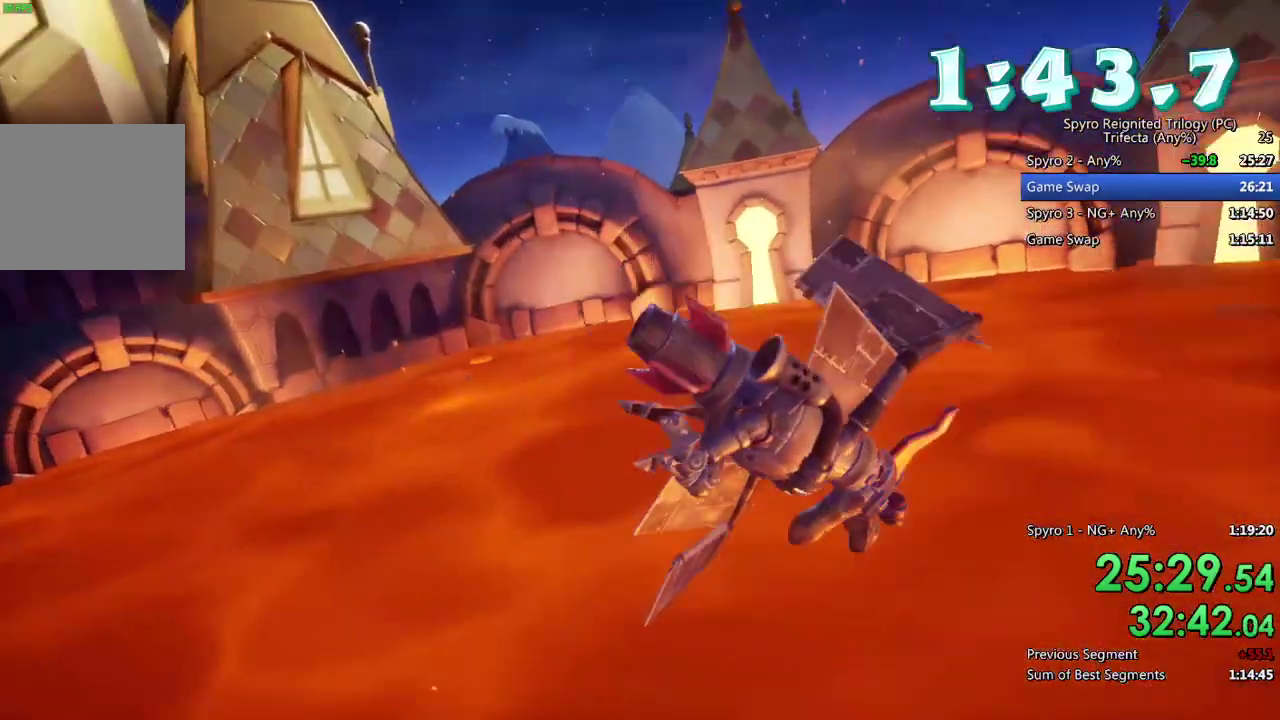
{"buttons": ["CROSS"], "left_stick": "center", "right_stick": "center", "events": [[17, "TRIANGLE", "down"], [83, "TRIANGLE", "up"], [133, "TRIANGLE", "down"], [183, "TRIANGLE", "up"], [250, "TRIANGLE", "down"], [417, "TRIANGLE", "up"], [500, "CROSS", "down"]]}
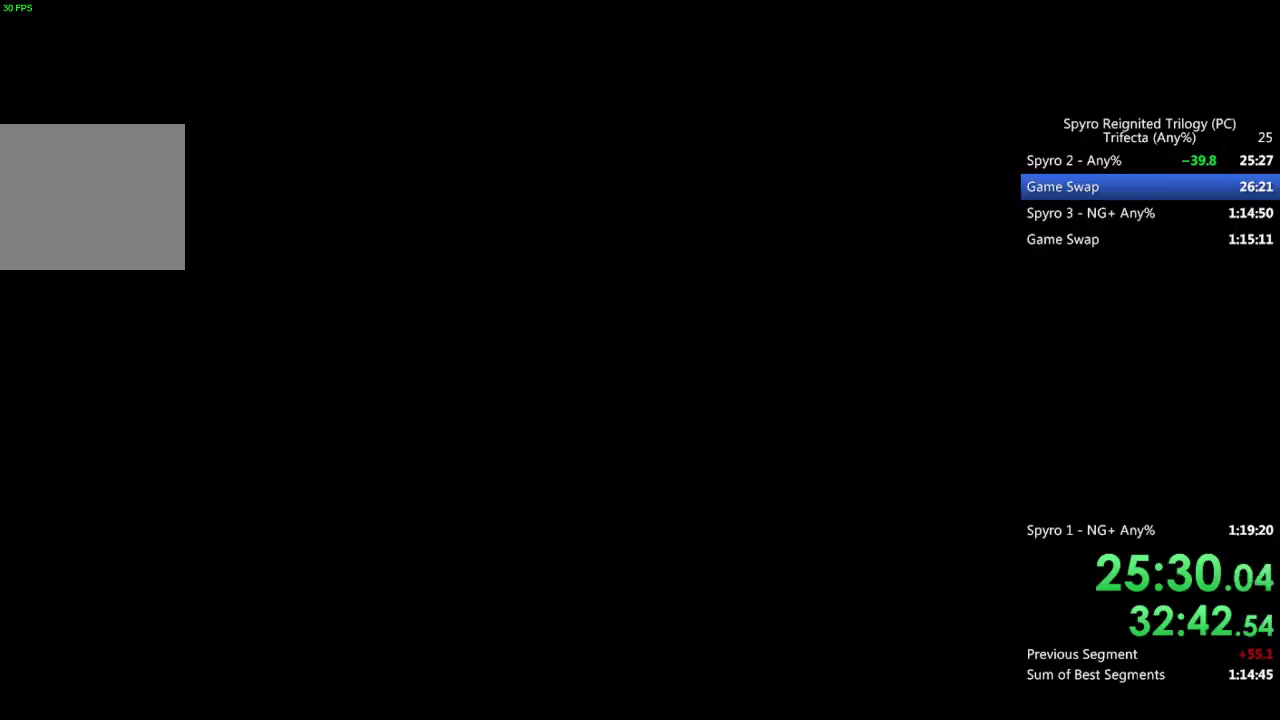
{"buttons": ["TRIANGLE"], "left_stick": "center", "right_stick": "center", "events": [[217, "CROSS", "up"], [233, "TRIANGLE", "down"], [300, "TRIANGLE", "up"], [350, "TRIANGLE", "down"], [417, "TRIANGLE", "up"], [467, "TRIANGLE", "down"]]}
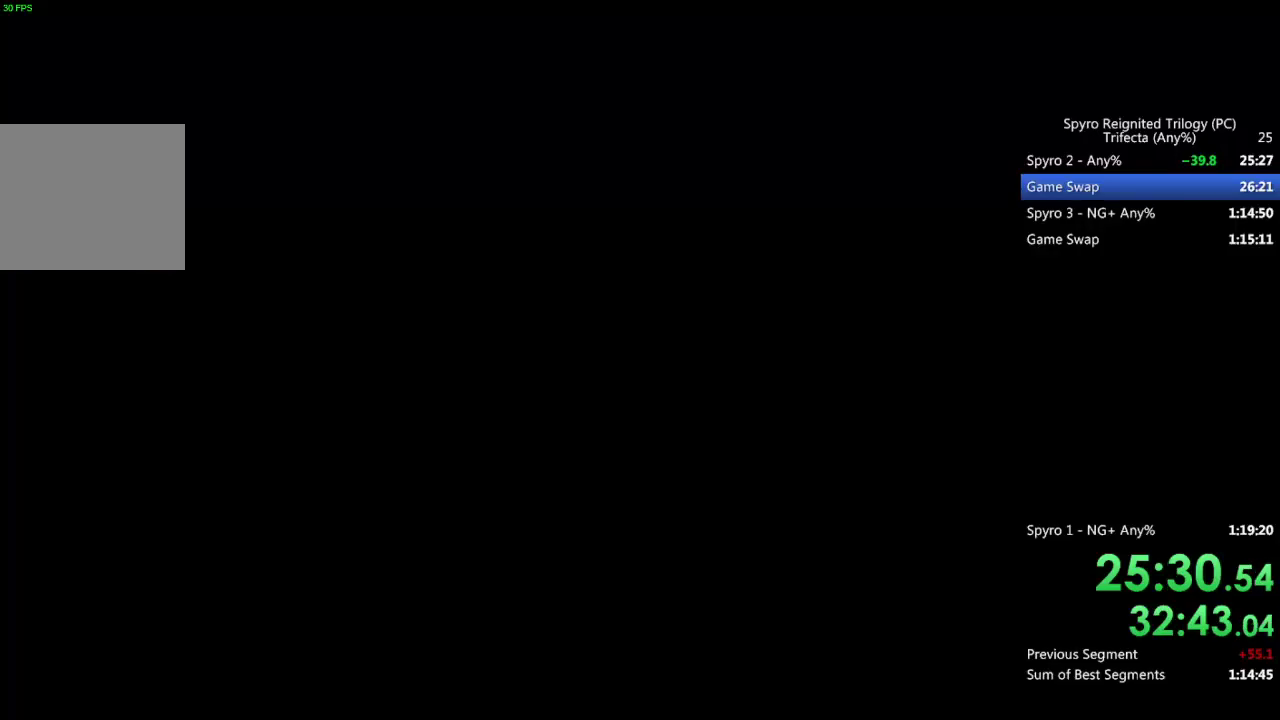
{"buttons": ["TRIANGLE"], "left_stick": "center", "right_stick": "center", "events": [[33, "TRIANGLE", "up"], [100, "TRIANGLE", "down"], [150, "TRIANGLE", "up"], [217, "TRIANGLE", "down"], [283, "TRIANGLE", "up"], [350, "TRIANGLE", "down"], [400, "TRIANGLE", "up"], [467, "TRIANGLE", "down"]]}
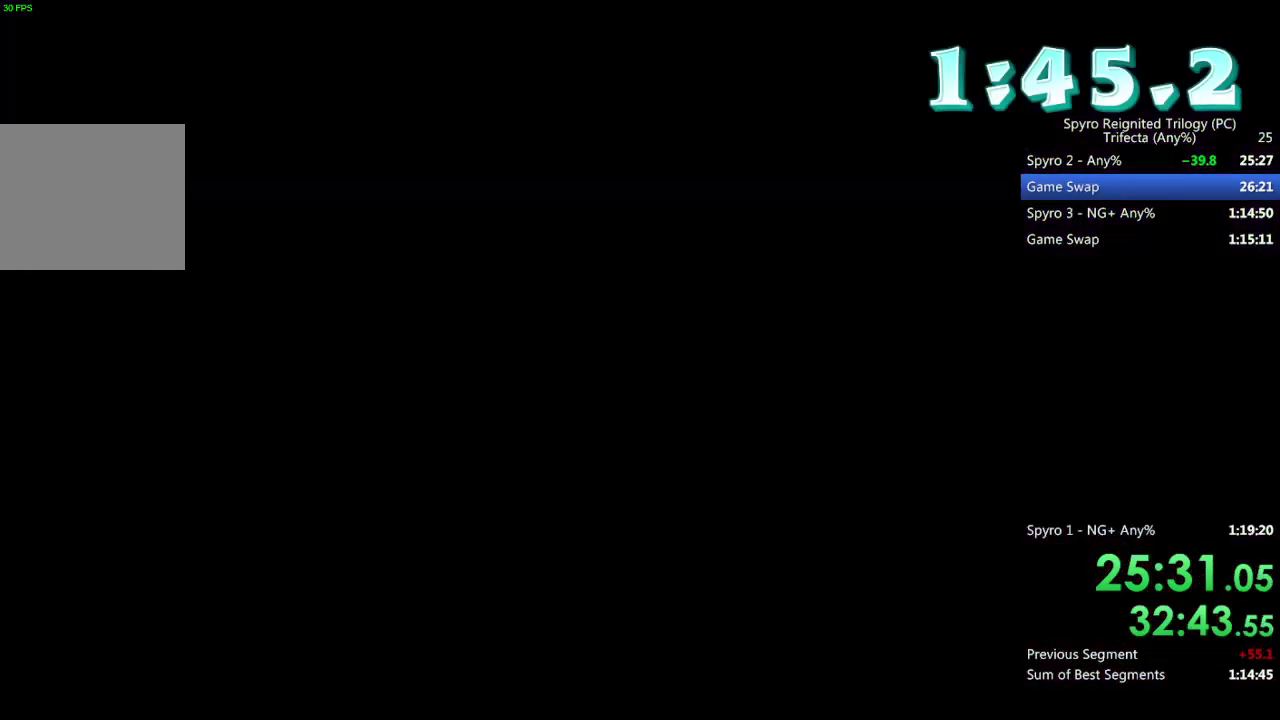
{"buttons": ["TRIANGLE"], "left_stick": "center", "right_stick": "center", "events": [[17, "TRIANGLE", "up"], [83, "TRIANGLE", "down"], [150, "TRIANGLE", "up"], [217, "TRIANGLE", "down"], [283, "TRIANGLE", "up"], [350, "TRIANGLE", "down"], [400, "TRIANGLE", "up"], [467, "TRIANGLE", "down"]]}
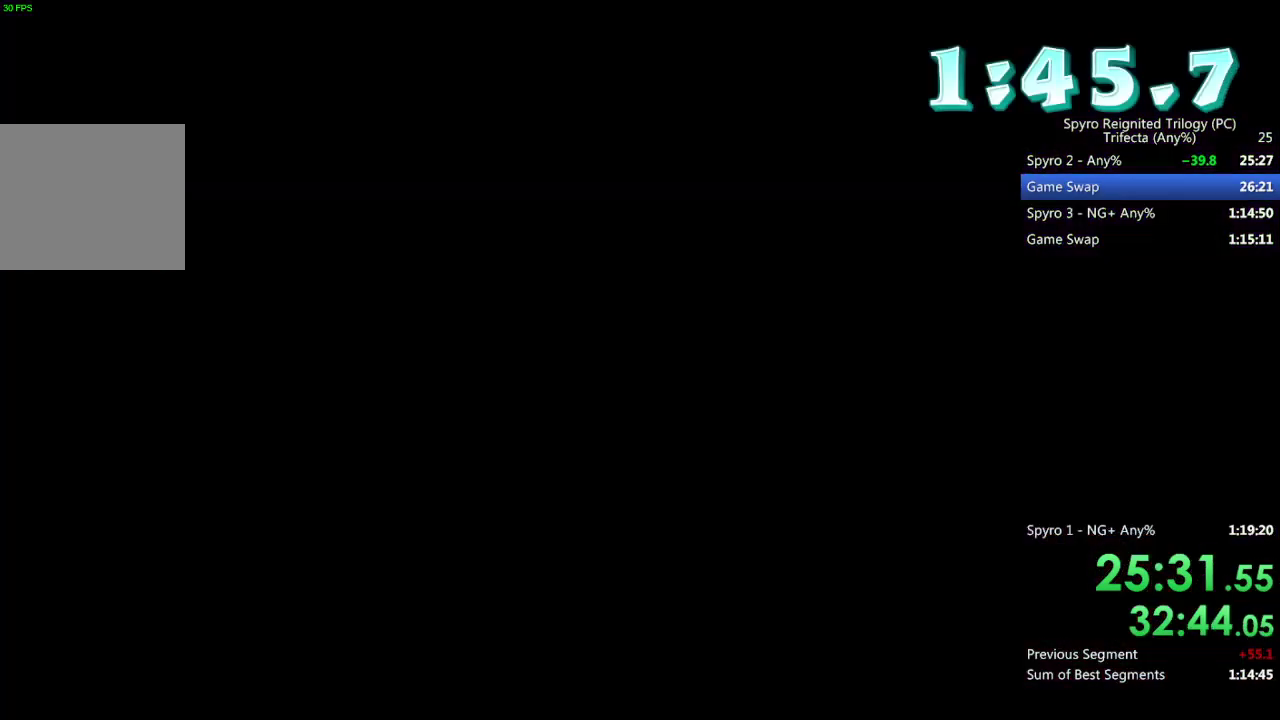
{"buttons": ["TRIANGLE"], "left_stick": "center", "right_stick": "center", "events": [[17, "TRIANGLE", "up"], [100, "TRIANGLE", "down"], [150, "TRIANGLE", "up"], [217, "TRIANGLE", "down"], [267, "TRIANGLE", "up"], [317, "TRIANGLE", "down"], [400, "TRIANGLE", "up"], [450, "TRIANGLE", "down"]]}
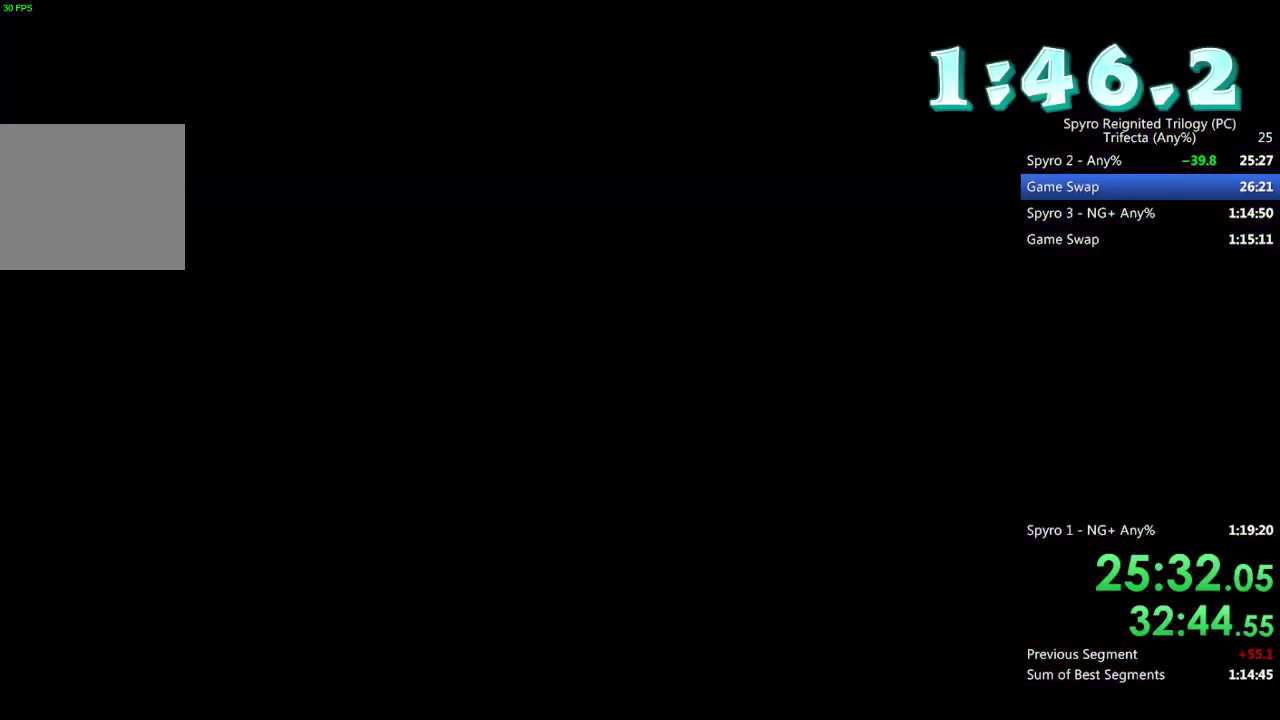
{"buttons": [], "left_stick": "center", "right_stick": "center", "events": [[17, "TRIANGLE", "up"], [67, "TRIANGLE", "down"], [133, "TRIANGLE", "up"], [183, "TRIANGLE", "down"], [250, "TRIANGLE", "up"], [317, "TRIANGLE", "down"], [367, "TRIANGLE", "up"], [433, "TRIANGLE", "down"], [500, "TRIANGLE", "up"]]}
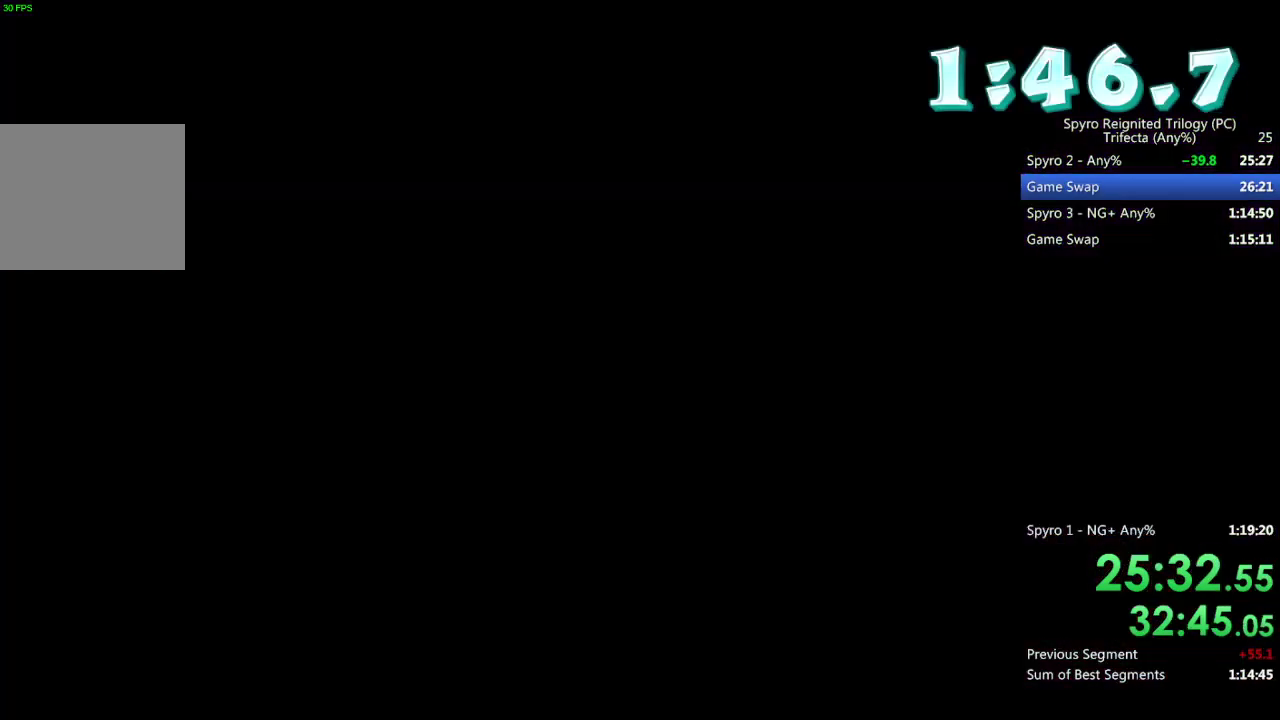
{"buttons": [], "left_stick": "center", "right_stick": "center", "events": [[67, "TRIANGLE", "down"], [117, "TRIANGLE", "up"], [183, "TRIANGLE", "down"], [250, "TRIANGLE", "up"], [317, "TRIANGLE", "down"], [367, "TRIANGLE", "up"], [433, "TRIANGLE", "down"], [500, "TRIANGLE", "up"]]}
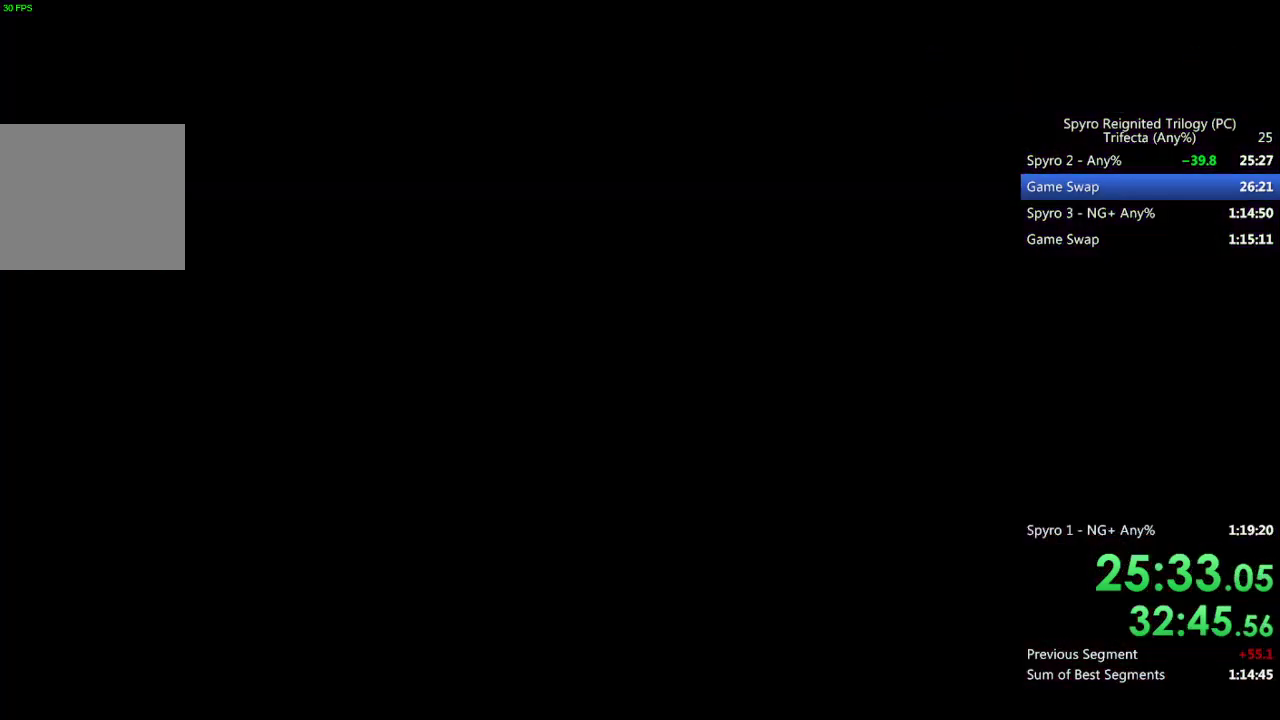
{"buttons": [], "left_stick": "center", "right_stick": "center", "events": [[50, "TRIANGLE", "down"], [117, "TRIANGLE", "up"], [183, "TRIANGLE", "down"], [233, "TRIANGLE", "up"], [317, "TRIANGLE", "down"], [367, "TRIANGLE", "up"], [433, "TRIANGLE", "down"], [500, "TRIANGLE", "up"]]}
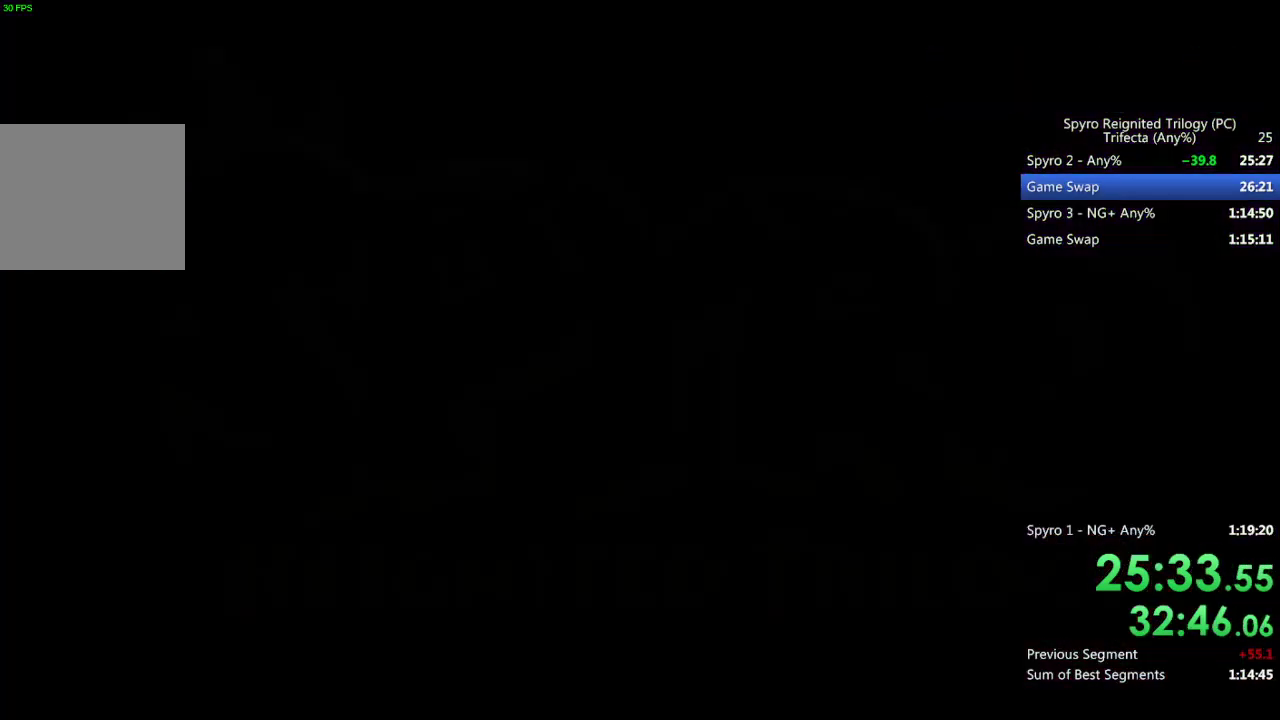
{"buttons": ["TRIANGLE"], "left_stick": "center", "right_stick": "center", "events": [[67, "TRIANGLE", "down"], [133, "TRIANGLE", "up"], [183, "TRIANGLE", "down"], [267, "TRIANGLE", "up"], [317, "TRIANGLE", "down"], [383, "TRIANGLE", "up"], [433, "TRIANGLE", "down"]]}
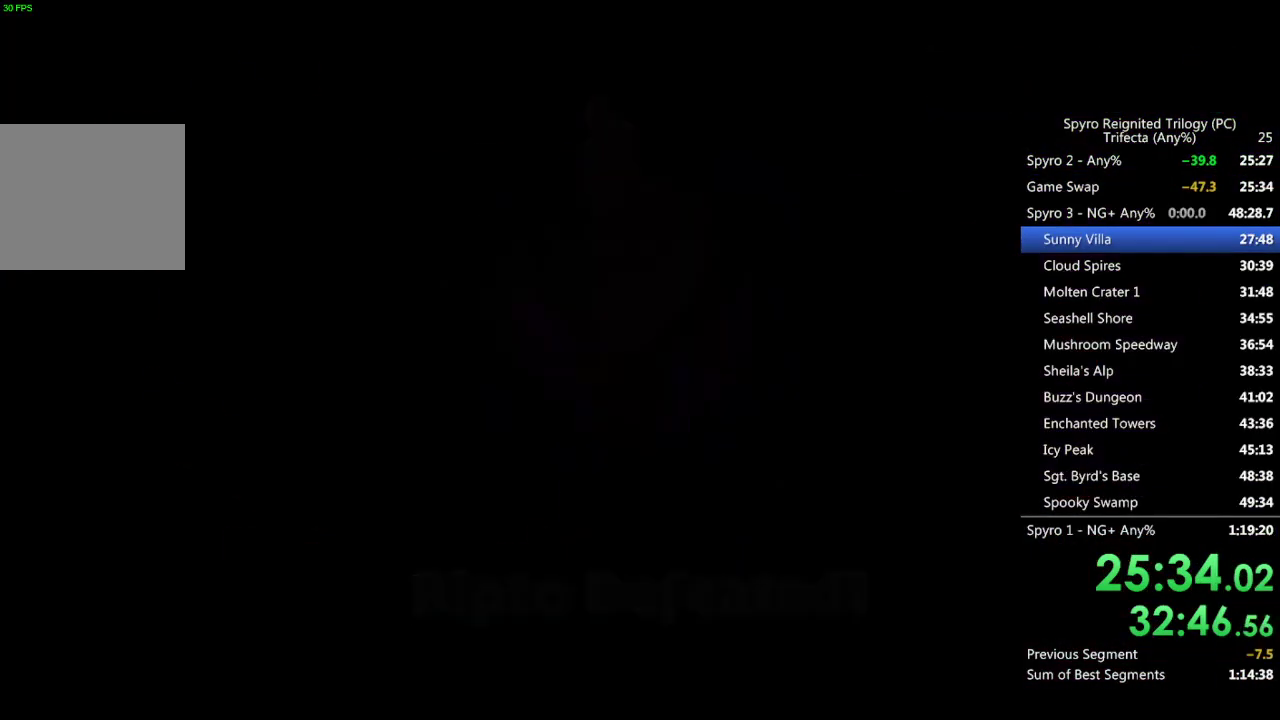
{"buttons": [], "left_stick": "center", "right_stick": "center", "events": [[17, "TRIANGLE", "up"], [67, "TRIANGLE", "down"], [133, "TRIANGLE", "up"], [200, "TRIANGLE", "down"], [267, "TRIANGLE", "up"]]}